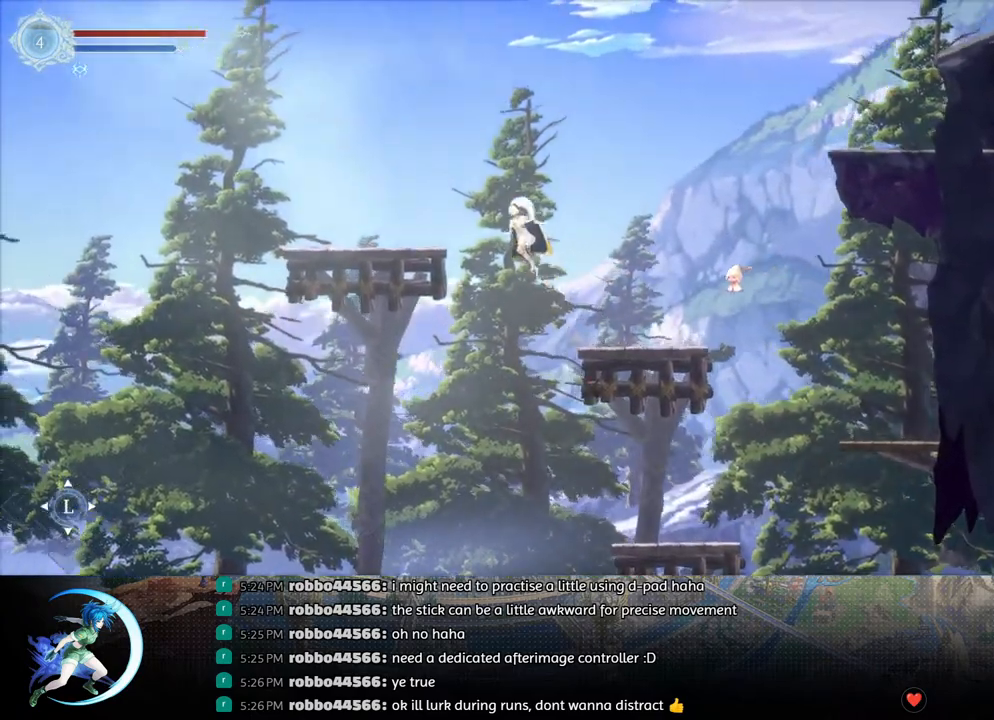
Gameplay with a controller (PlayStation layout); each line is a JSON object with the inputs held at the frame after it. "events" lists button and stick changes between this image and that frame as [ms after this image, input, new state], when the widget could be followed in between.
{"buttons": ["DPAD_RIGHT"], "left_stick": "center", "right_stick": "center", "events": [[200, "CROSS", "up"], [350, "DPAD_LEFT", "up"], [483, "DPAD_RIGHT", "down"]]}
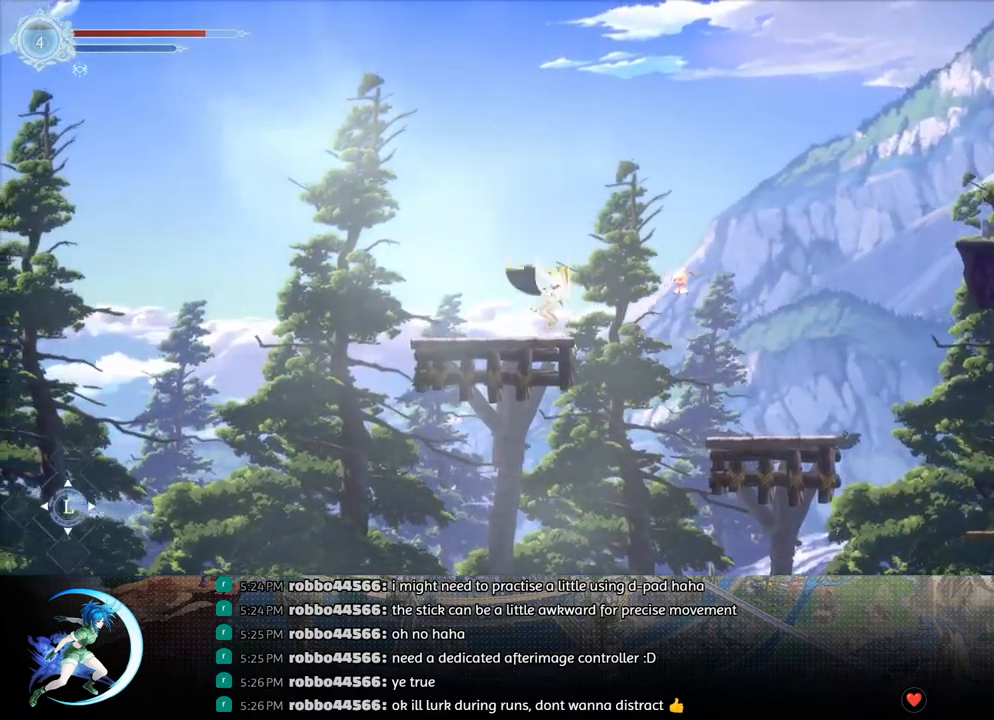
{"buttons": ["TRIANGLE", "DPAD_RIGHT"], "left_stick": "center", "right_stick": "center", "events": [[67, "CROSS", "down"], [383, "CROSS", "up"], [467, "TRIANGLE", "down"]]}
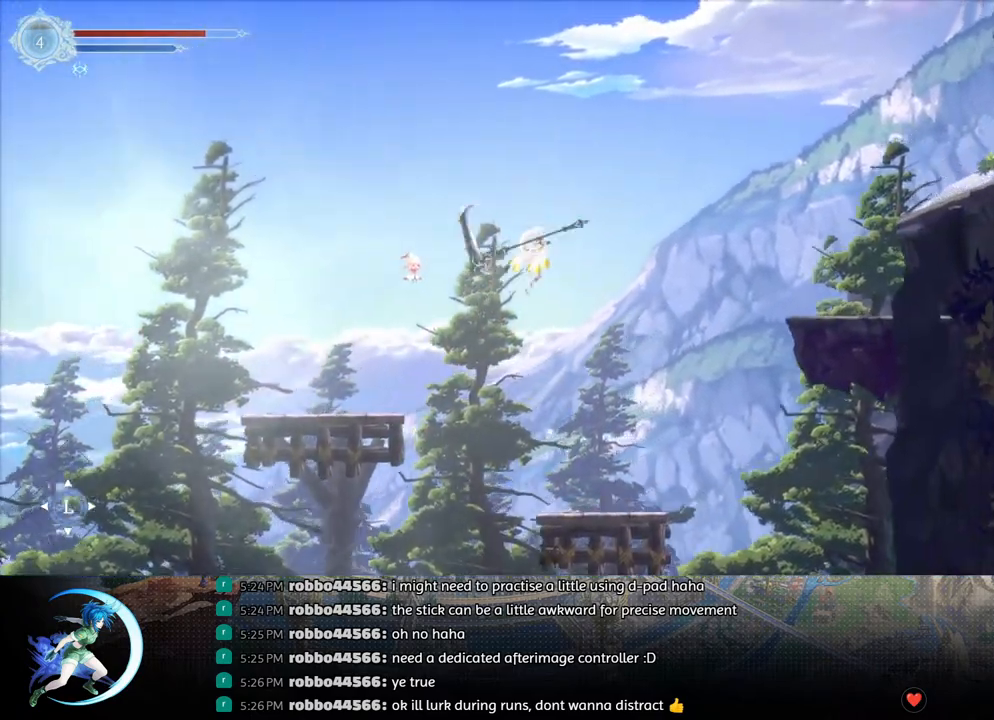
{"buttons": ["DPAD_RIGHT"], "left_stick": "center", "right_stick": "center", "events": [[150, "R1", "down"], [150, "TRIANGLE", "up"], [383, "R1", "up"]]}
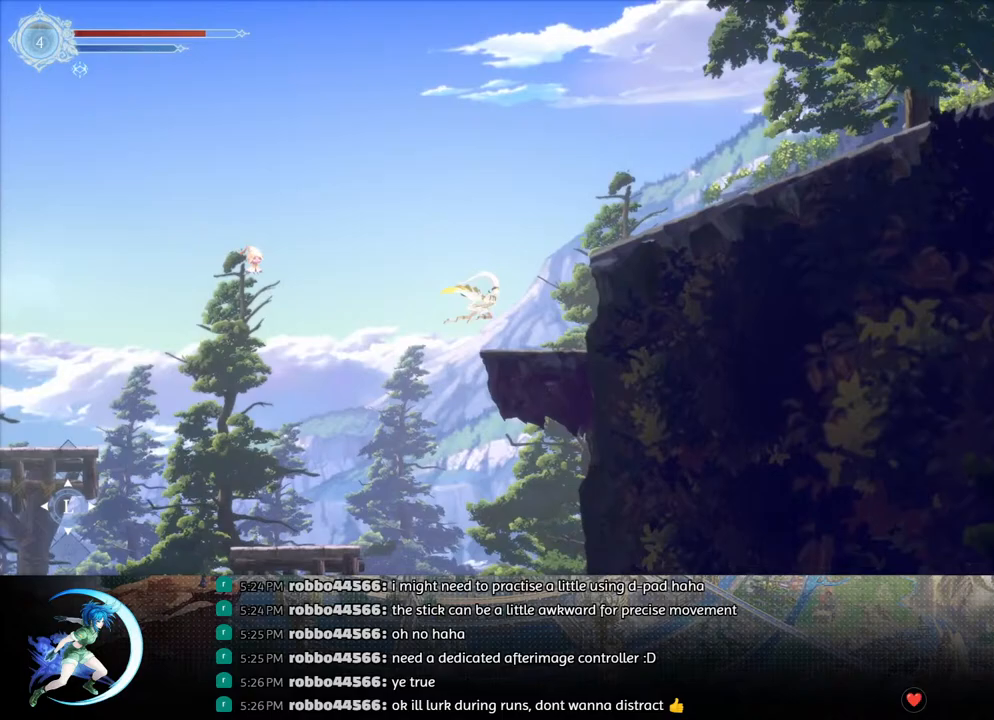
{"buttons": ["CROSS", "DPAD_RIGHT"], "left_stick": "center", "right_stick": "center", "events": [[183, "CROSS", "down"], [217, "DPAD_RIGHT", "up"], [367, "DPAD_RIGHT", "down"]]}
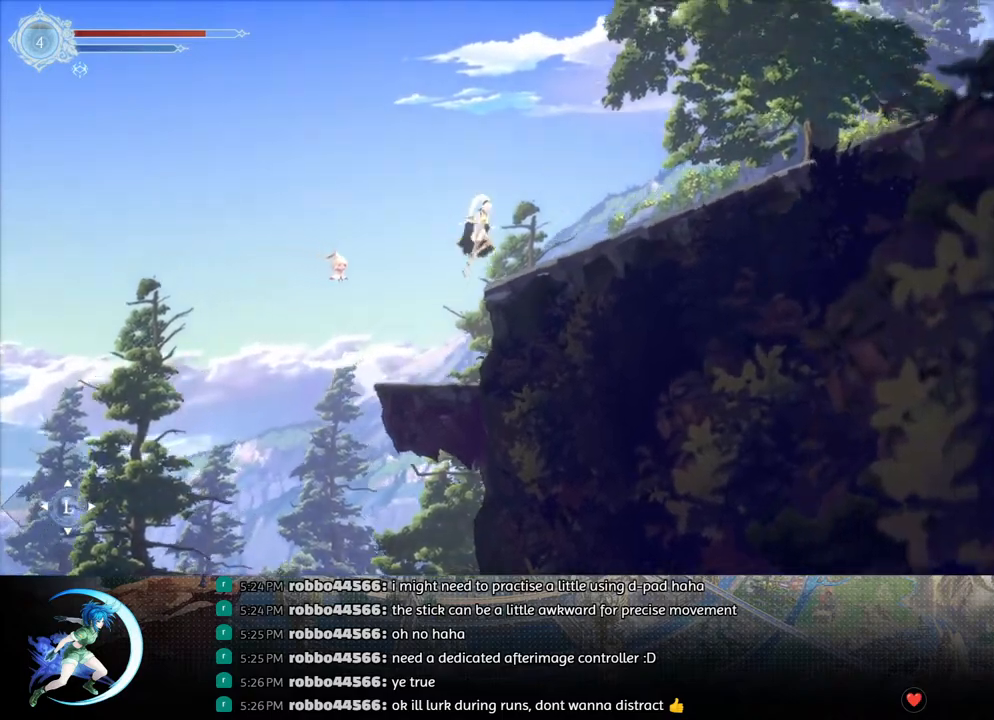
{"buttons": ["R1", "DPAD_DOWN", "DPAD_RIGHT"], "left_stick": "center", "right_stick": "center", "events": [[67, "CROSS", "up"], [300, "R1", "down"], [350, "DPAD_DOWN", "down"], [350, "R1", "up"], [433, "R1", "down"]]}
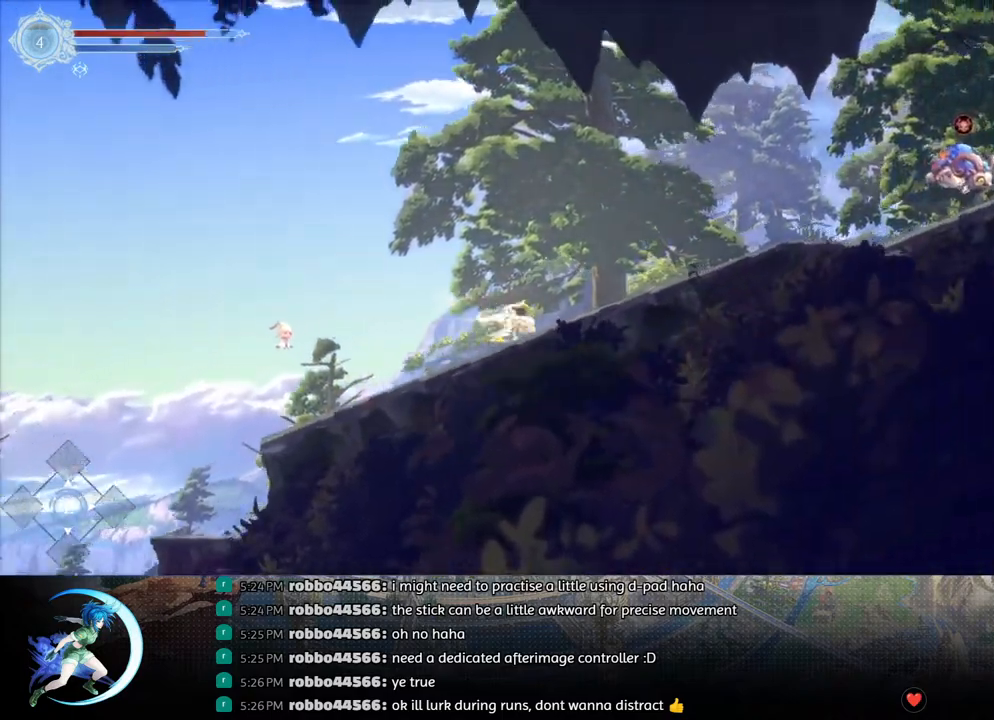
{"buttons": [], "left_stick": "center", "right_stick": "center", "events": [[17, "DPAD_DOWN", "up"], [17, "DPAD_RIGHT", "up"], [33, "R1", "up"], [167, "DPAD_RIGHT", "down"], [250, "R1", "down"], [383, "R1", "up"], [417, "DPAD_RIGHT", "up"]]}
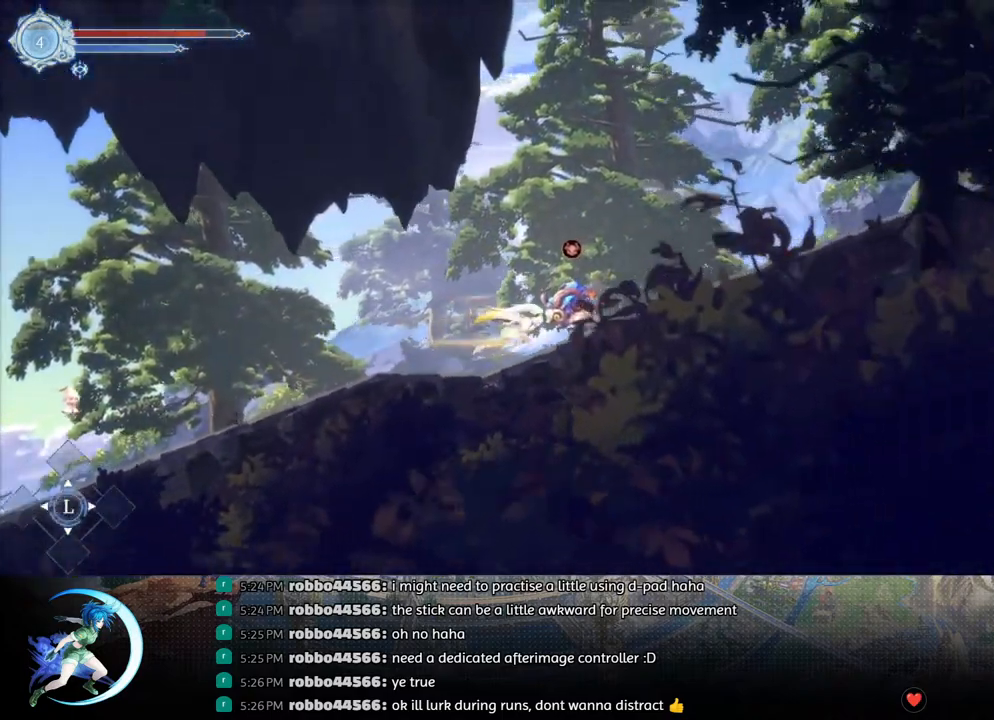
{"buttons": ["DPAD_RIGHT"], "left_stick": "center", "right_stick": "center", "events": [[50, "CROSS", "down"], [217, "DPAD_RIGHT", "down"], [350, "CROSS", "up"], [350, "R1", "down"], [500, "R1", "up"]]}
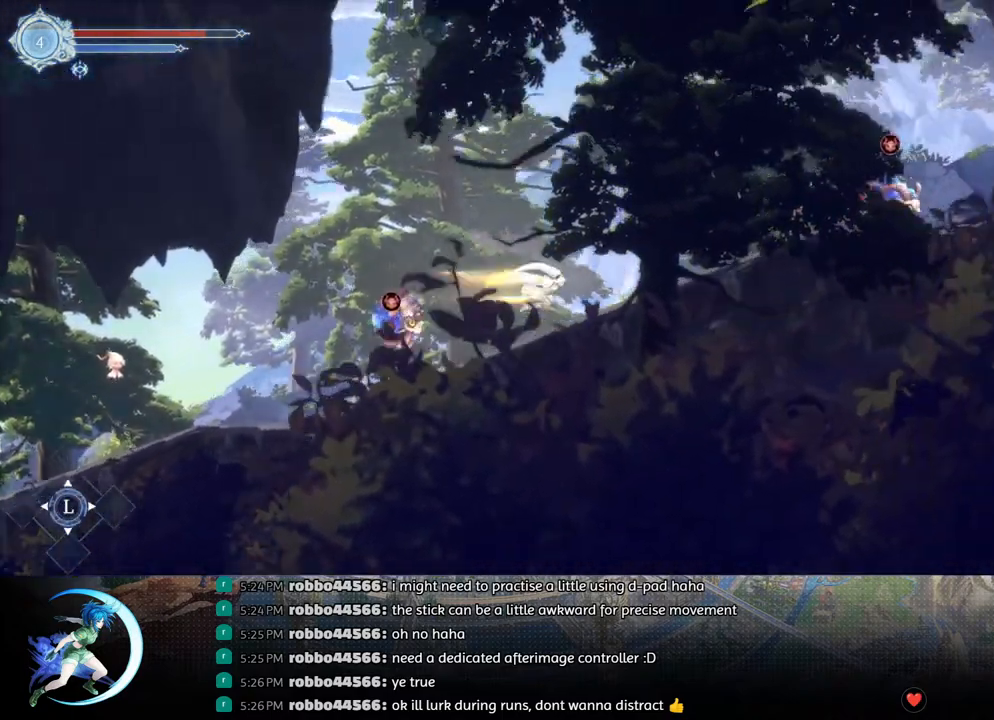
{"buttons": [], "left_stick": "center", "right_stick": "center", "events": [[283, "R1", "down"], [433, "R1", "up"], [500, "DPAD_RIGHT", "up"]]}
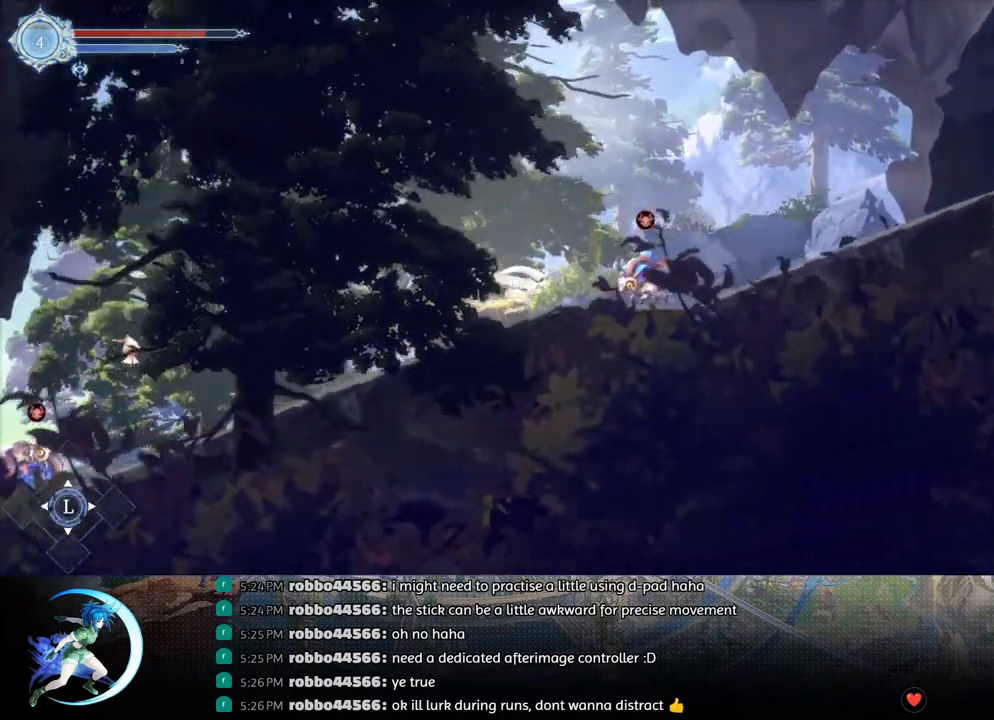
{"buttons": ["R1", "DPAD_RIGHT"], "left_stick": "center", "right_stick": "center", "events": [[50, "CROSS", "down"], [200, "DPAD_RIGHT", "down"], [350, "R1", "down"], [367, "CROSS", "up"]]}
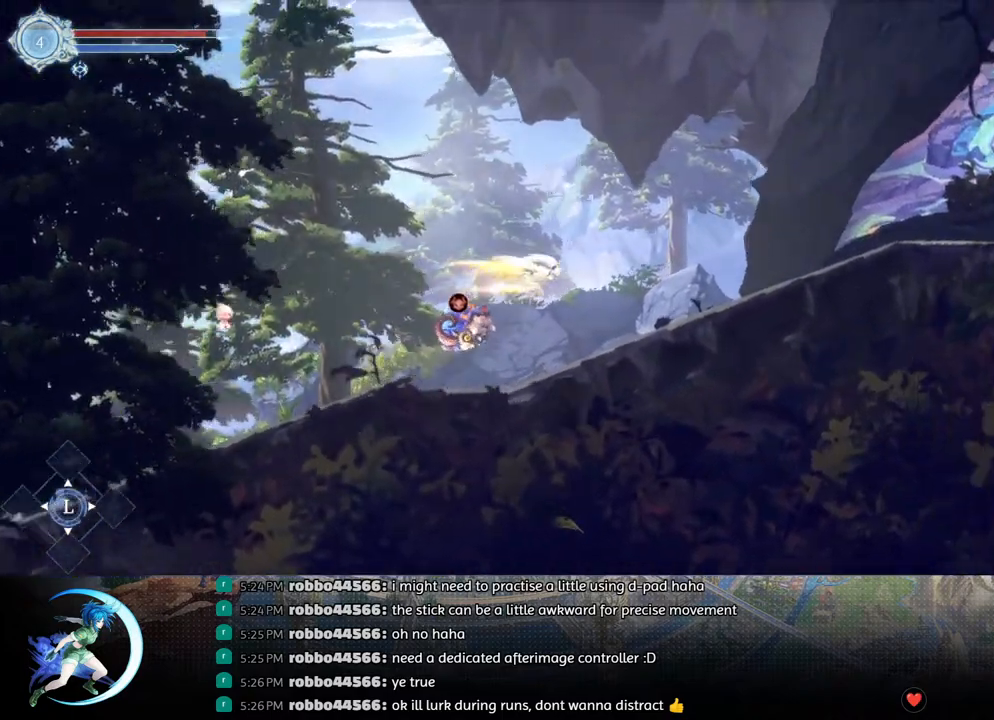
{"buttons": ["R1", "DPAD_RIGHT"], "left_stick": "center", "right_stick": "center", "events": [[33, "R1", "up"], [483, "R1", "down"]]}
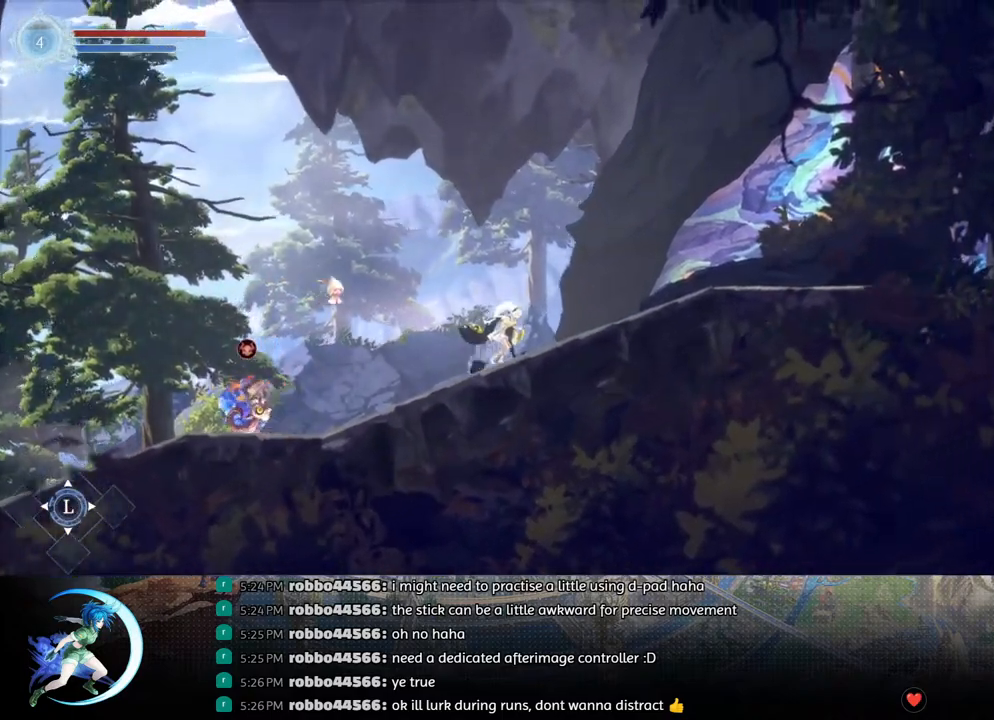
{"buttons": ["R1", "DPAD_RIGHT"], "left_stick": "center", "right_stick": "center", "events": [[83, "DPAD_DOWN", "down"], [83, "R1", "up"], [133, "R1", "down"], [217, "DPAD_DOWN", "up"], [217, "DPAD_RIGHT", "up"], [267, "R1", "up"], [383, "DPAD_RIGHT", "down"], [483, "R1", "down"]]}
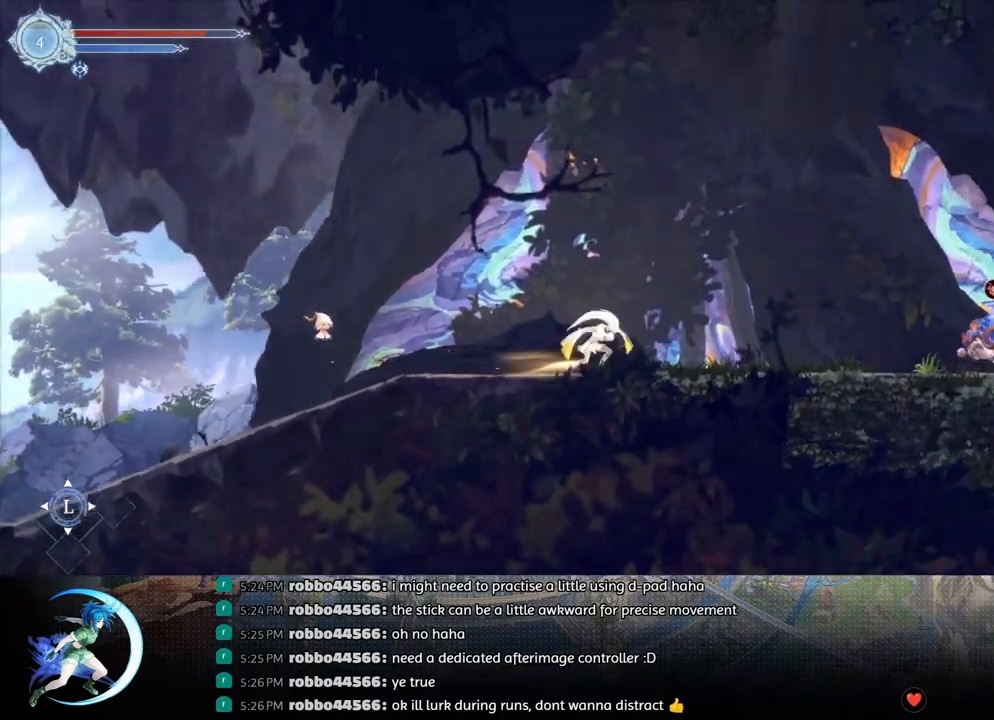
{"buttons": ["DPAD_RIGHT"], "left_stick": "center", "right_stick": "center", "events": [[167, "R1", "up"], [300, "CROSS", "down"], [500, "CROSS", "up"]]}
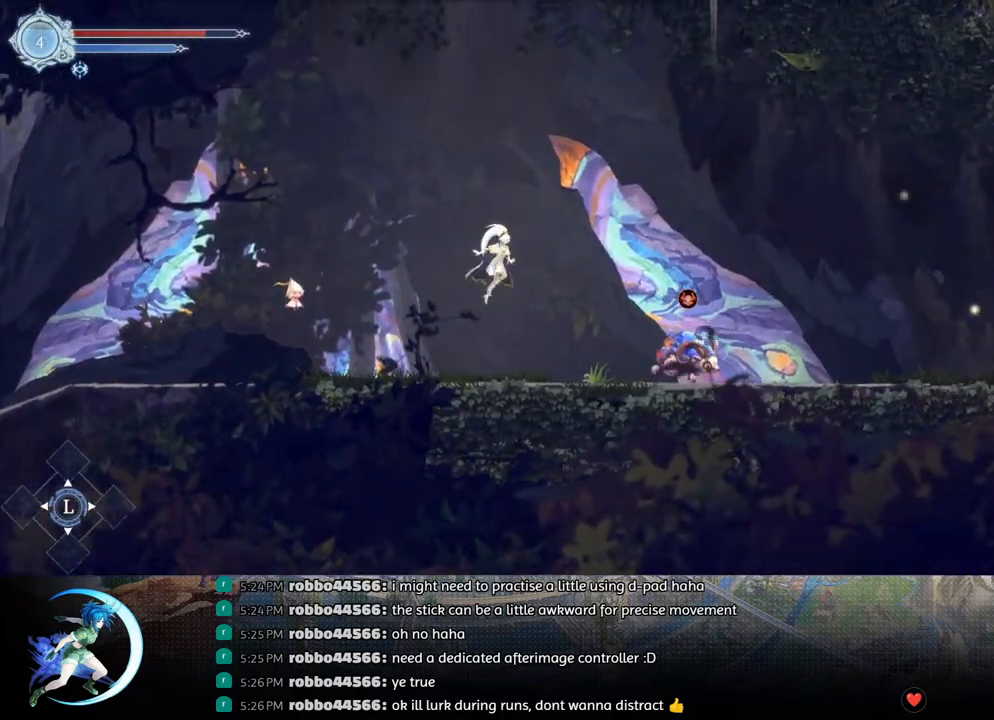
{"buttons": ["DPAD_RIGHT"], "left_stick": "center", "right_stick": "center", "events": [[83, "TRIANGLE", "down"], [183, "TRIANGLE", "up"], [217, "R1", "down"], [367, "R1", "up"]]}
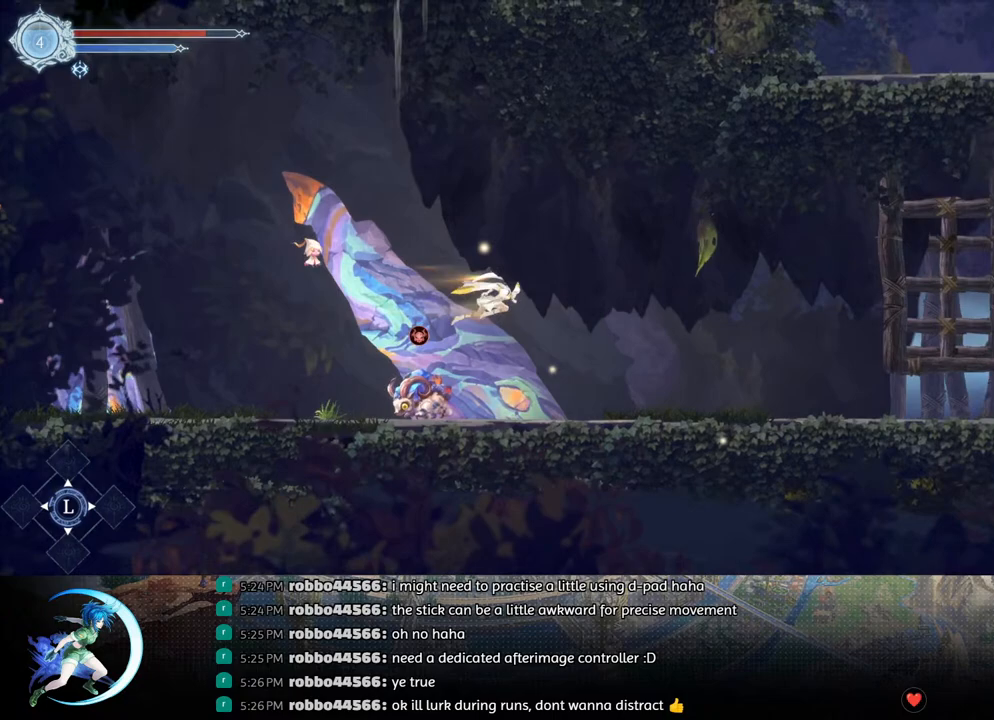
{"buttons": ["R1", "DPAD_RIGHT"], "left_stick": "center", "right_stick": "center", "events": [[483, "R1", "down"]]}
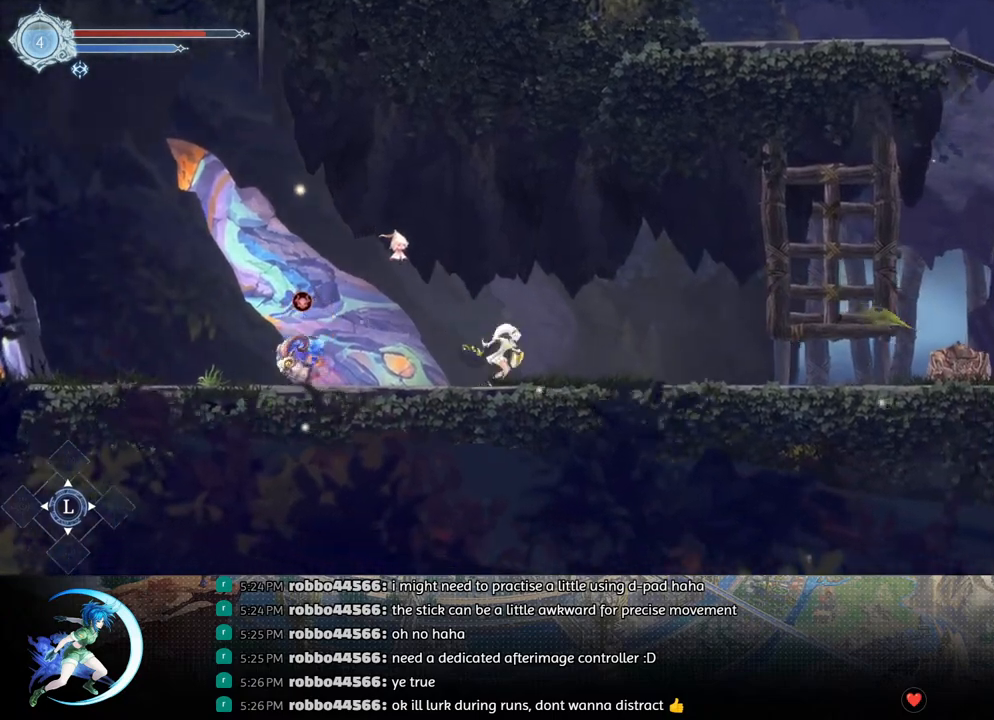
{"buttons": ["R1", "DPAD_DOWN"], "left_stick": "center", "right_stick": "center", "events": [[50, "R1", "up"], [83, "DPAD_DOWN", "down"], [133, "R1", "down"], [200, "DPAD_RIGHT", "up"], [217, "DPAD_DOWN", "up"], [217, "R1", "up"], [417, "DPAD_DOWN", "down"], [450, "R1", "down"]]}
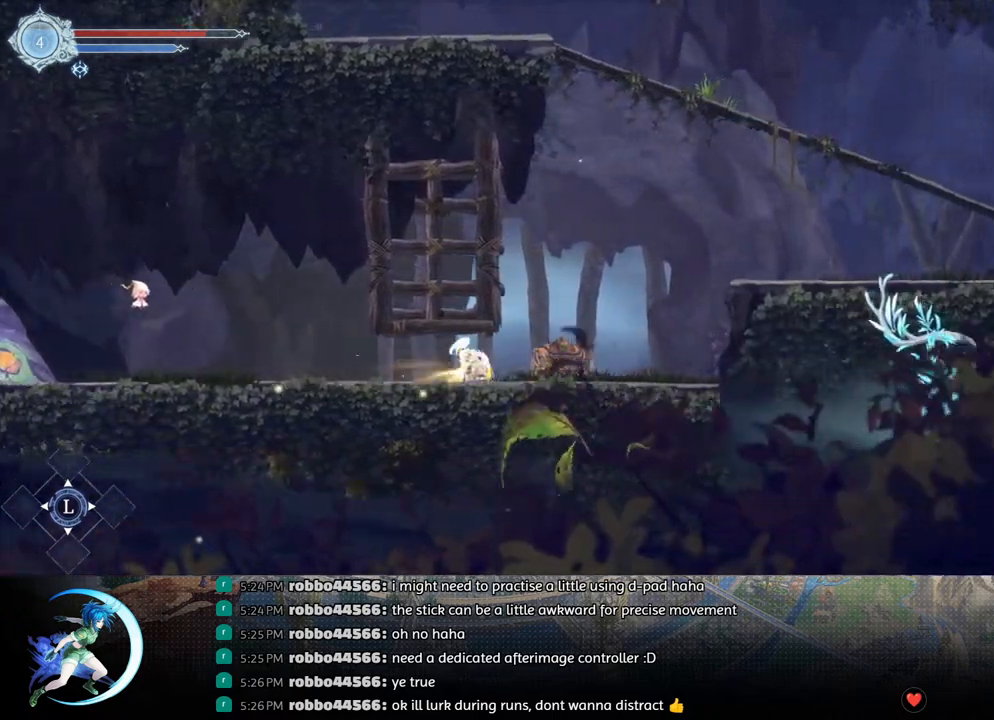
{"buttons": [], "left_stick": "center", "right_stick": "center", "events": [[50, "DPAD_DOWN", "up"], [50, "R1", "up"], [150, "DPAD_LEFT", "down"], [217, "DPAD_LEFT", "up"], [233, "SQUARE", "down"], [317, "SQUARE", "up"], [367, "DPAD_DOWN", "down"], [417, "DPAD_DOWN", "up"]]}
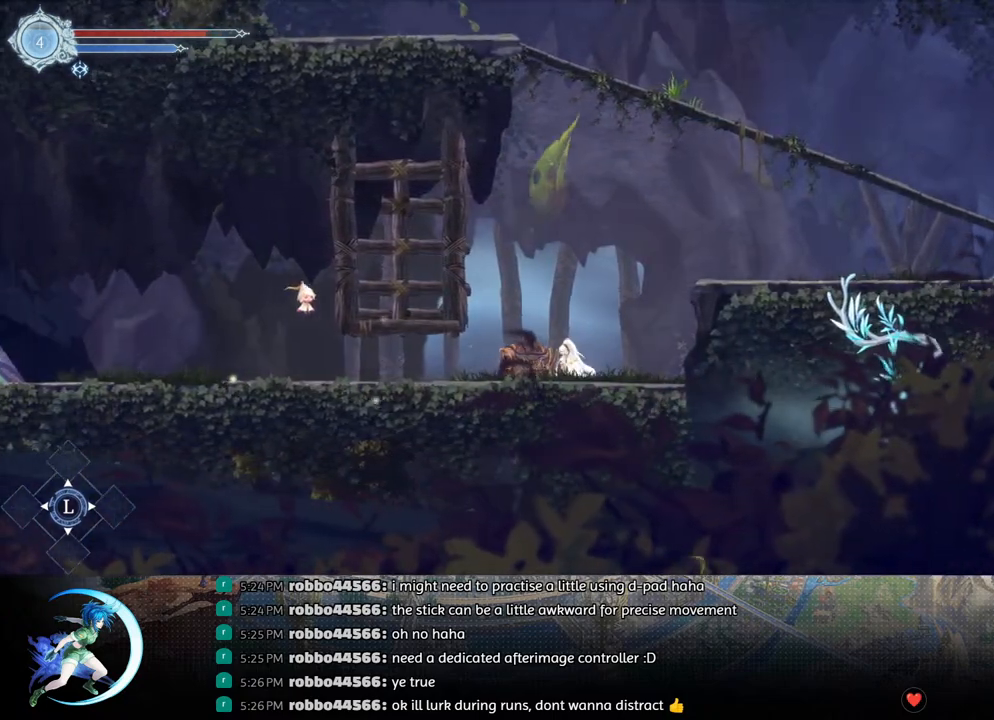
{"buttons": [], "left_stick": "center", "right_stick": "center", "events": [[133, "SQUARE", "down"], [233, "SQUARE", "up"], [250, "DPAD_LEFT", "down"], [300, "DPAD_LEFT", "up"]]}
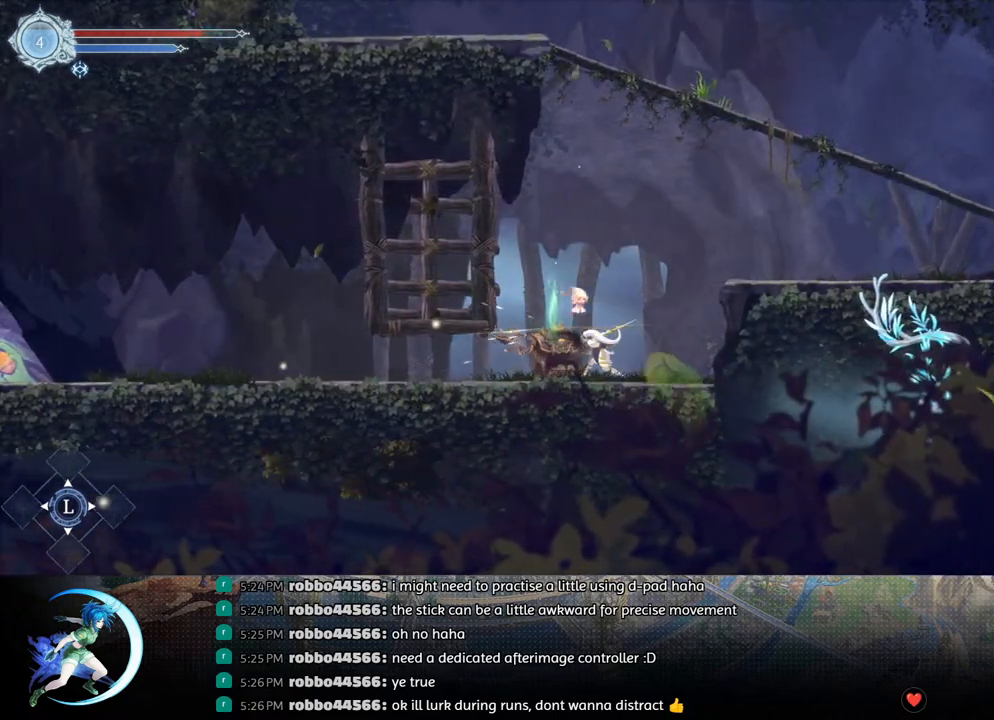
{"buttons": ["DPAD_RIGHT"], "left_stick": "center", "right_stick": "center", "events": [[17, "DPAD_LEFT", "down"], [83, "DPAD_LEFT", "up"], [200, "DPAD_LEFT", "down"], [233, "DPAD_LEFT", "up"], [500, "DPAD_RIGHT", "down"]]}
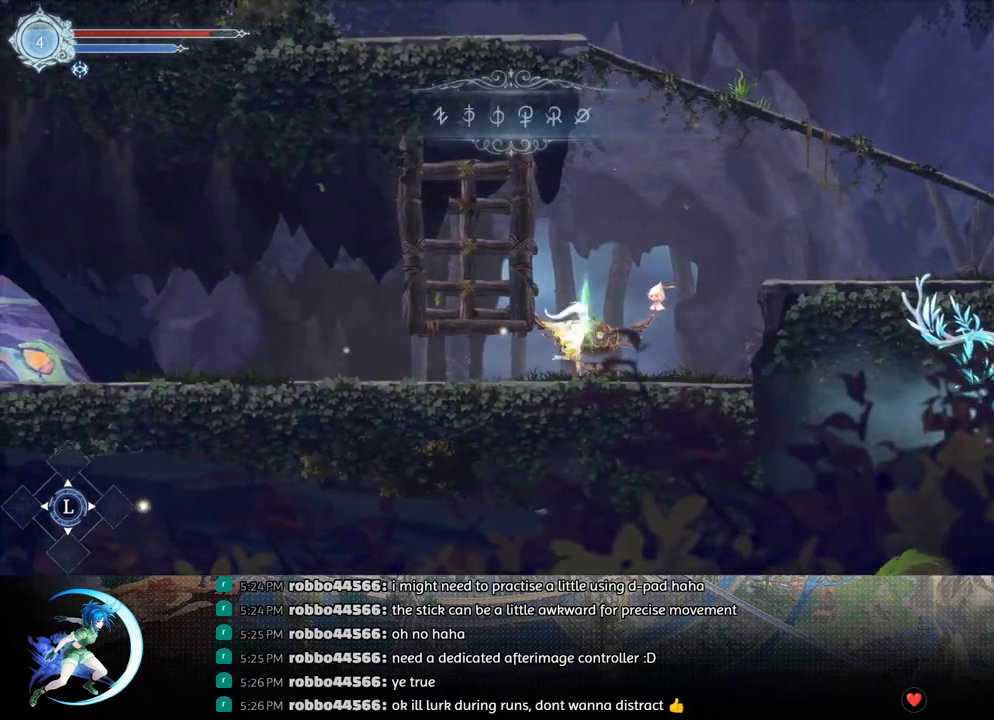
{"buttons": ["CROSS"], "left_stick": "center", "right_stick": "center", "events": [[17, "DPAD_RIGHT", "up"], [283, "DPAD_LEFT", "down"], [317, "DPAD_LEFT", "up"], [433, "DPAD_UP", "down"], [483, "CROSS", "down"], [500, "DPAD_UP", "up"]]}
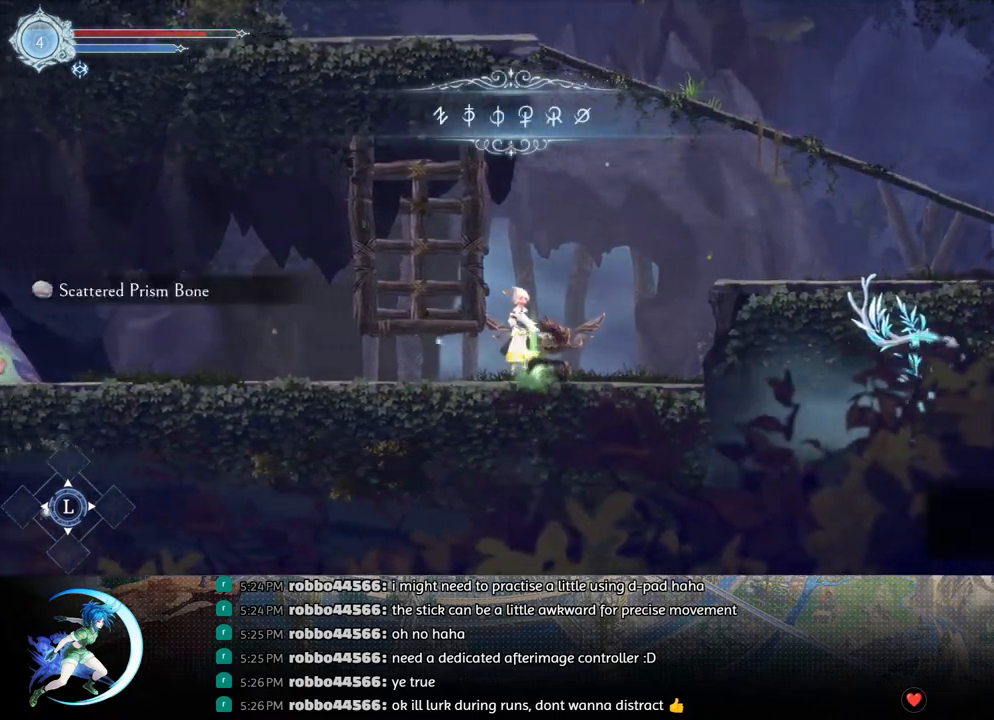
{"buttons": [], "left_stick": "center", "right_stick": "center", "events": [[100, "CROSS", "up"], [100, "DPAD_RIGHT", "down"], [400, "DPAD_RIGHT", "up"]]}
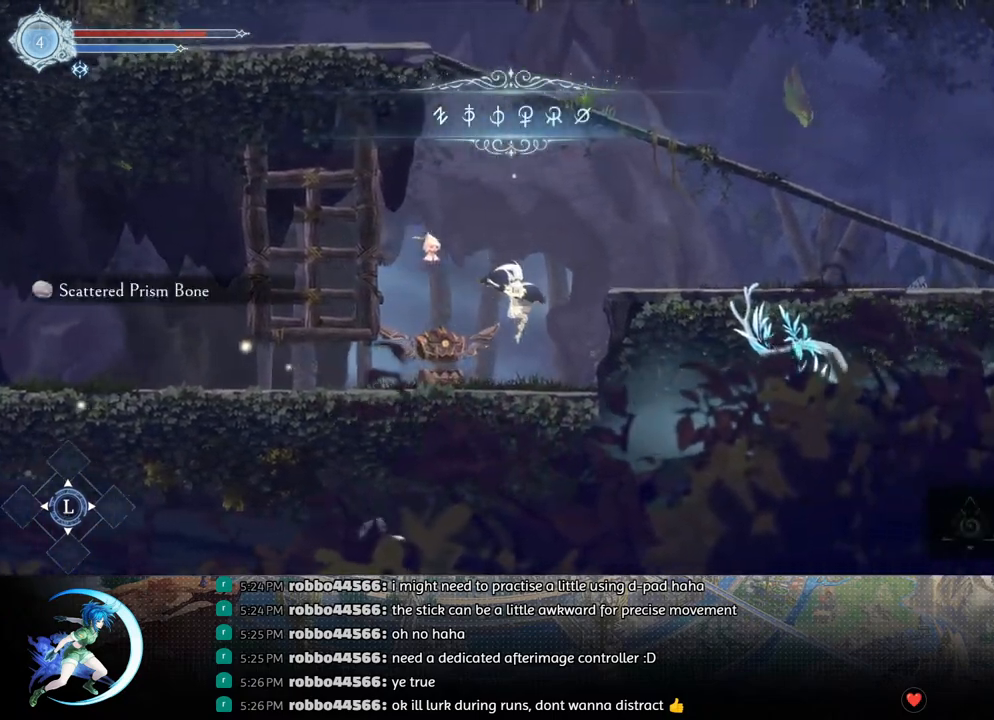
{"buttons": ["R1", "DPAD_RIGHT"], "left_stick": "center", "right_stick": "center", "events": [[117, "DPAD_RIGHT", "down"], [200, "CROSS", "down"], [467, "CROSS", "up"], [483, "R1", "down"]]}
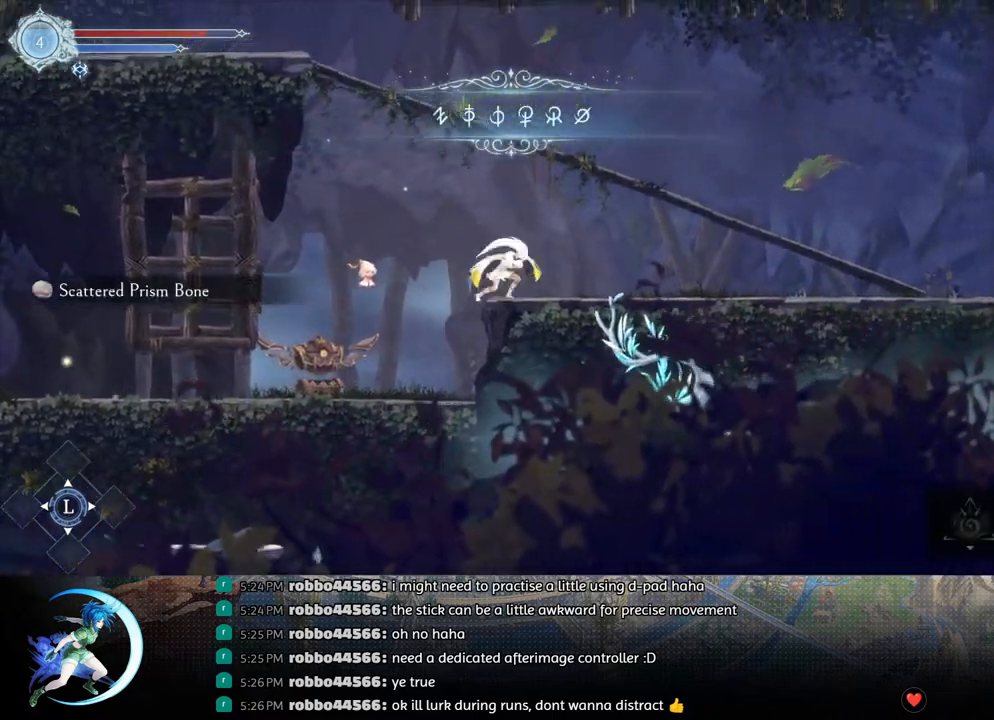
{"buttons": ["R1", "DPAD_RIGHT"], "left_stick": "center", "right_stick": "center", "events": [[167, "R1", "up"], [450, "R1", "down"]]}
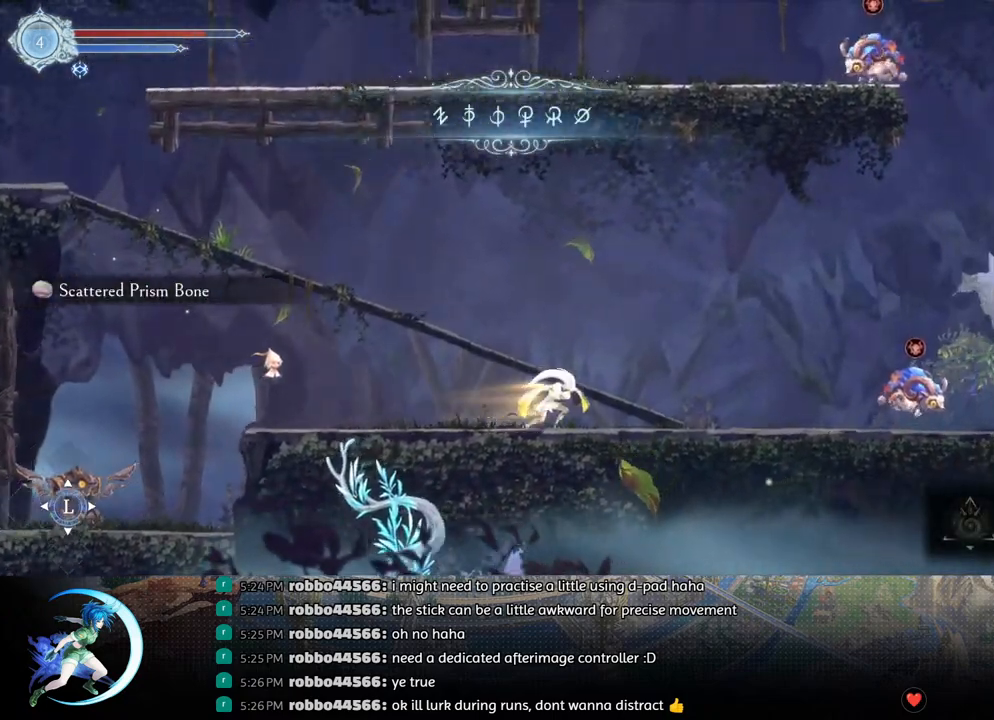
{"buttons": ["DPAD_RIGHT"], "left_stick": "center", "right_stick": "center", "events": [[100, "R1", "up"], [267, "CROSS", "down"], [450, "CROSS", "up"]]}
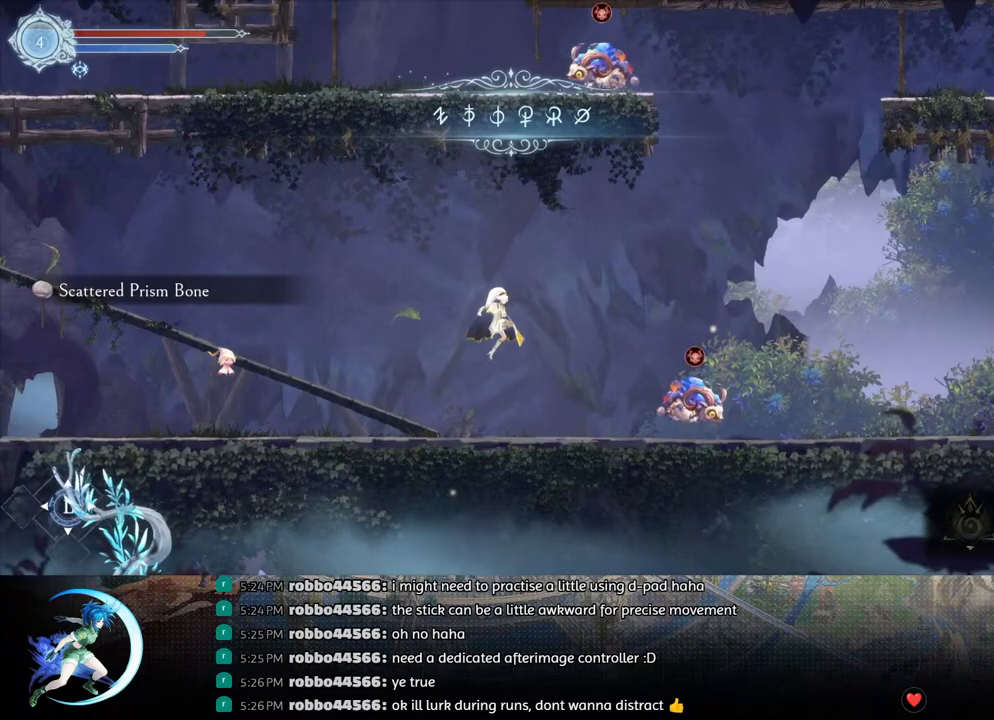
{"buttons": ["DPAD_RIGHT"], "left_stick": "center", "right_stick": "center", "events": [[33, "TRIANGLE", "down"], [183, "R1", "down"], [183, "TRIANGLE", "up"], [367, "R1", "up"]]}
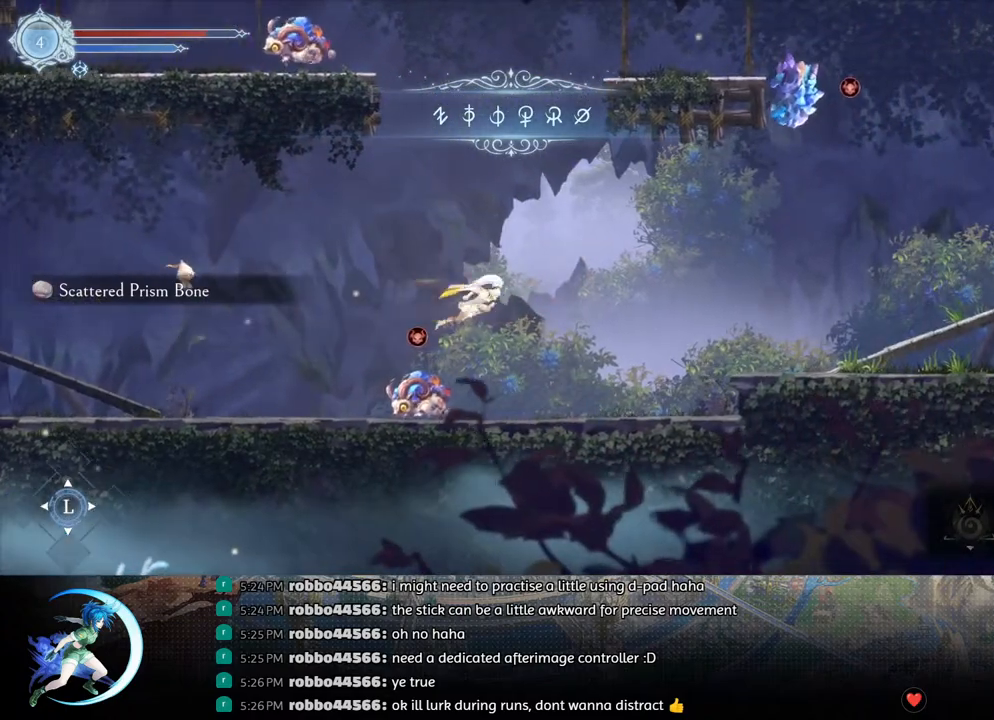
{"buttons": ["CROSS", "DPAD_RIGHT"], "left_stick": "center", "right_stick": "center", "events": [[433, "CROSS", "down"]]}
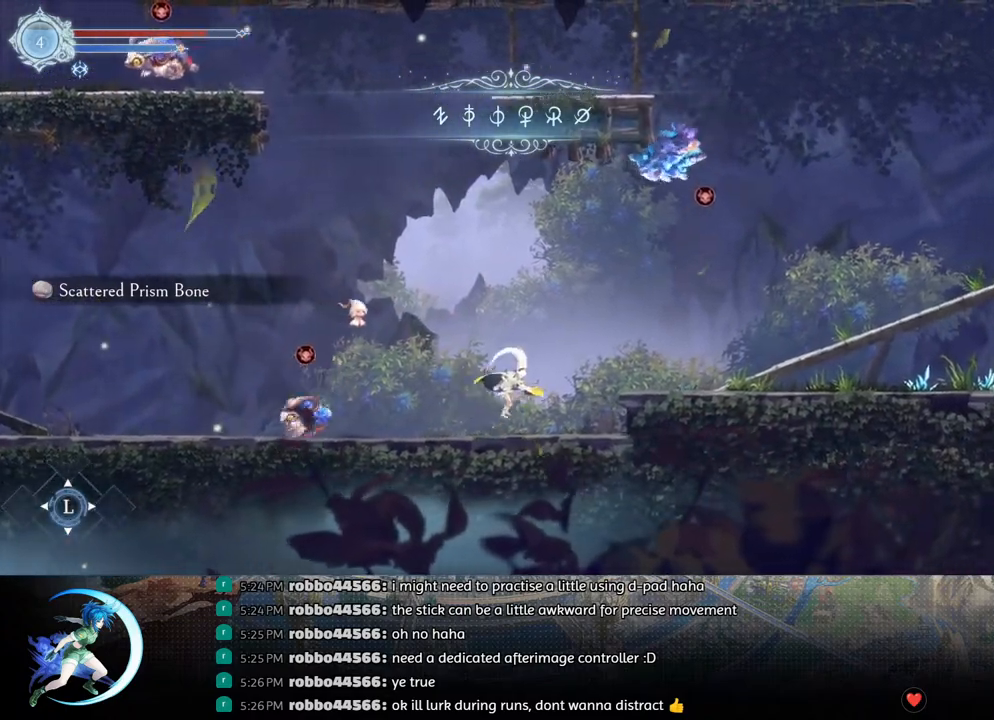
{"buttons": ["R1", "DPAD_RIGHT"], "left_stick": "center", "right_stick": "center", "events": [[50, "CROSS", "up"], [67, "R1", "down"], [217, "R1", "up"], [417, "R1", "down"]]}
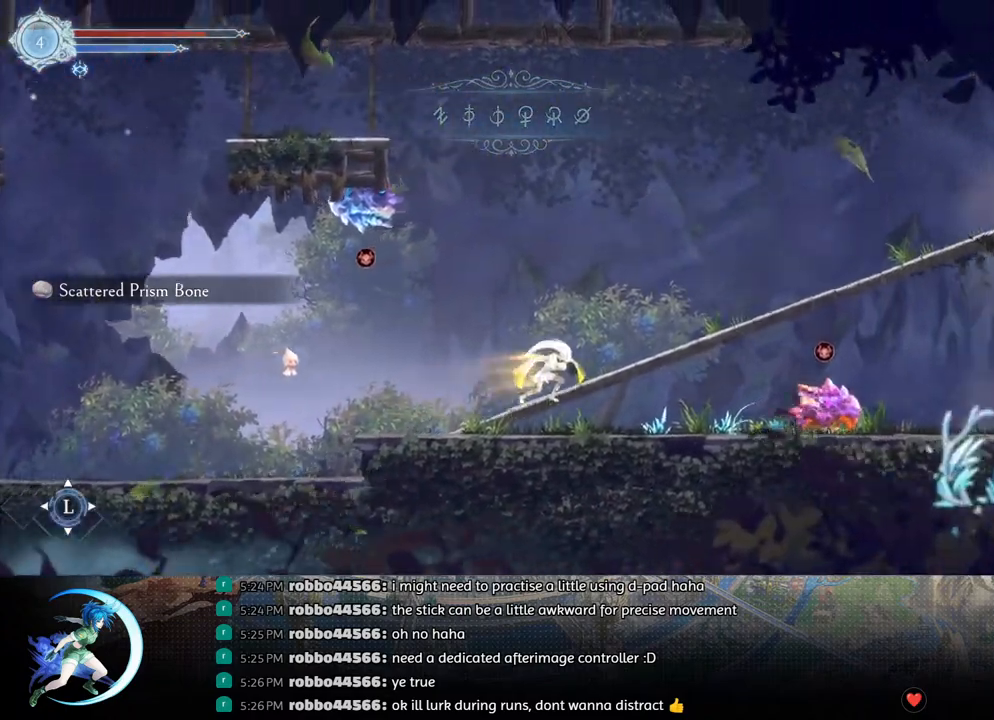
{"buttons": ["DPAD_RIGHT"], "left_stick": "center", "right_stick": "center", "events": [[33, "DPAD_DOWN", "down"], [33, "R1", "up"], [83, "R1", "down"], [167, "DPAD_DOWN", "up"], [167, "DPAD_RIGHT", "up"], [200, "R1", "up"], [383, "DPAD_RIGHT", "down"], [417, "R1", "down"], [483, "R1", "up"]]}
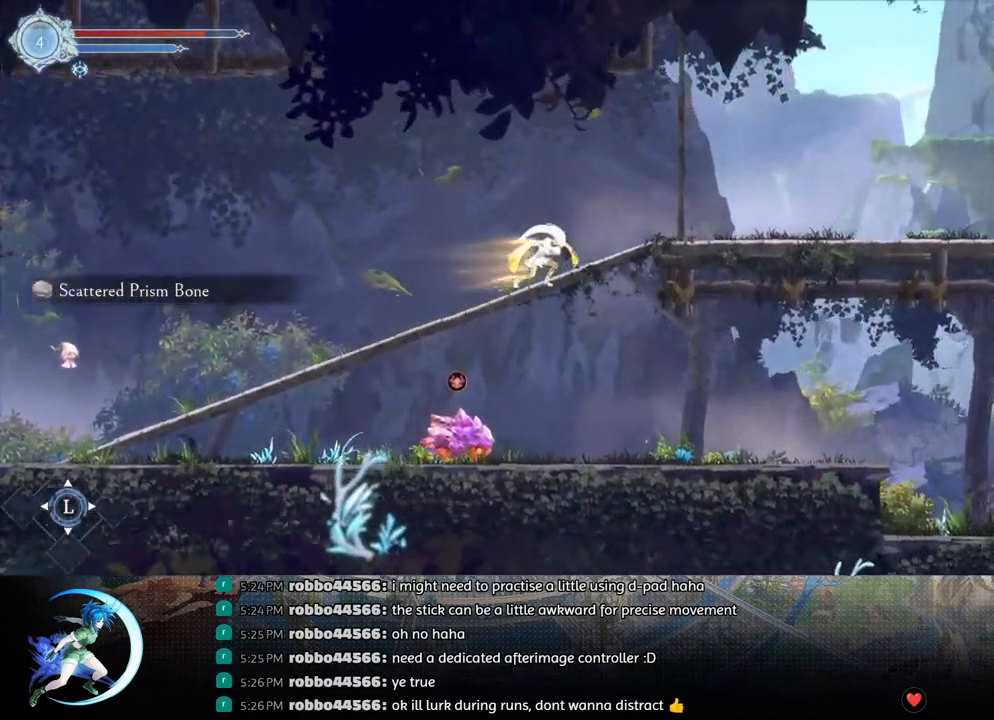
{"buttons": ["R1", "DPAD_RIGHT"], "left_stick": "center", "right_stick": "center", "events": [[33, "DPAD_DOWN", "down"], [67, "R1", "down"], [150, "DPAD_DOWN", "up"], [150, "DPAD_RIGHT", "up"], [183, "R1", "up"], [317, "DPAD_RIGHT", "down"], [483, "R1", "down"]]}
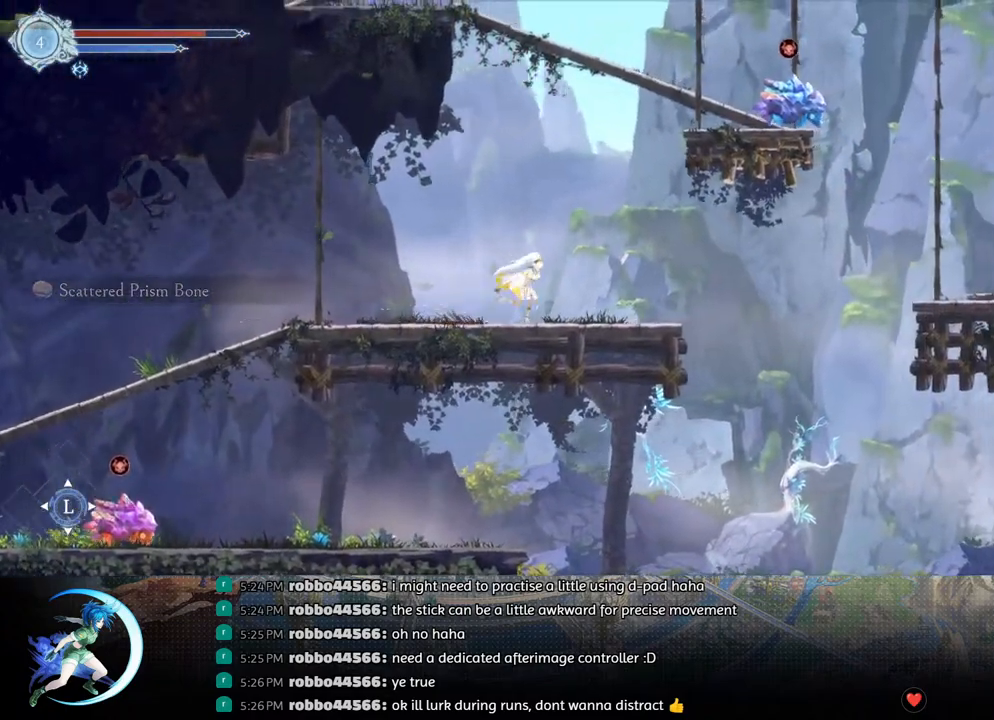
{"buttons": ["SQUARE", "DPAD_LEFT"], "left_stick": "center", "right_stick": "center", "events": [[33, "R1", "up"], [67, "DPAD_RIGHT", "up"], [200, "DPAD_LEFT", "down"], [417, "SQUARE", "down"]]}
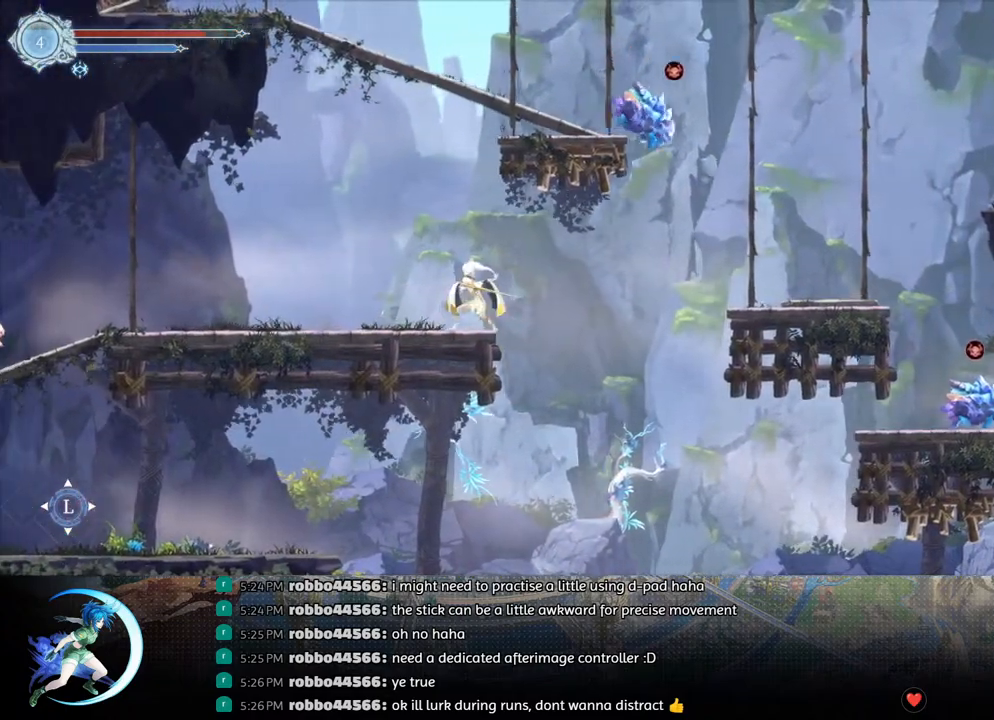
{"buttons": ["DPAD_RIGHT"], "left_stick": "center", "right_stick": "center", "events": [[83, "SQUARE", "up"], [117, "DPAD_LEFT", "up"], [383, "DPAD_RIGHT", "down"], [450, "CROSS", "down"], [483, "CROSS", "up"]]}